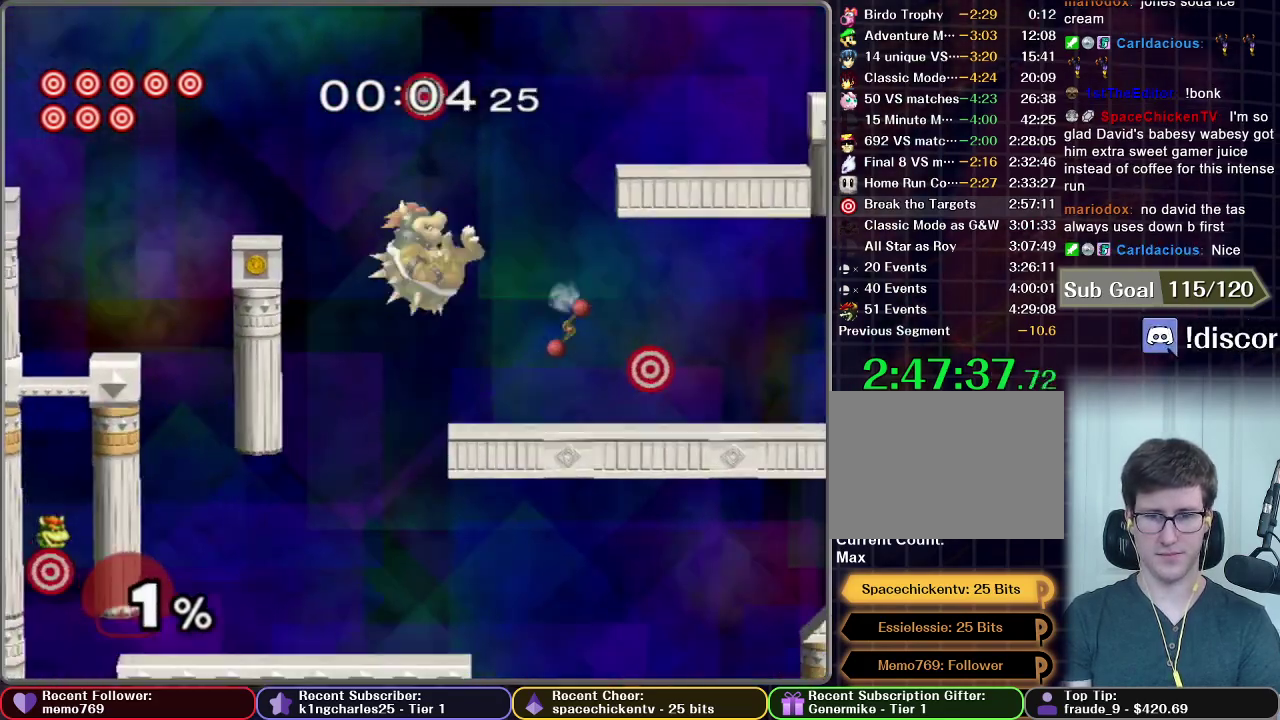
Gameplay with a controller (Nintendo layout); each line is a JSON object with the inputs held at the frame after it. "events" lists button and stick changes between this image and that frame as [ms after this image, input, new state], when the widget could be followed in between. This overlay highlights the sticks when they move; stick clicks (L3 R3) are not distinguishable. Not read: L3 R3 left_stick.
{"buttons": ["X"], "right_stick": "center", "events": [[283, "X", "down"]]}
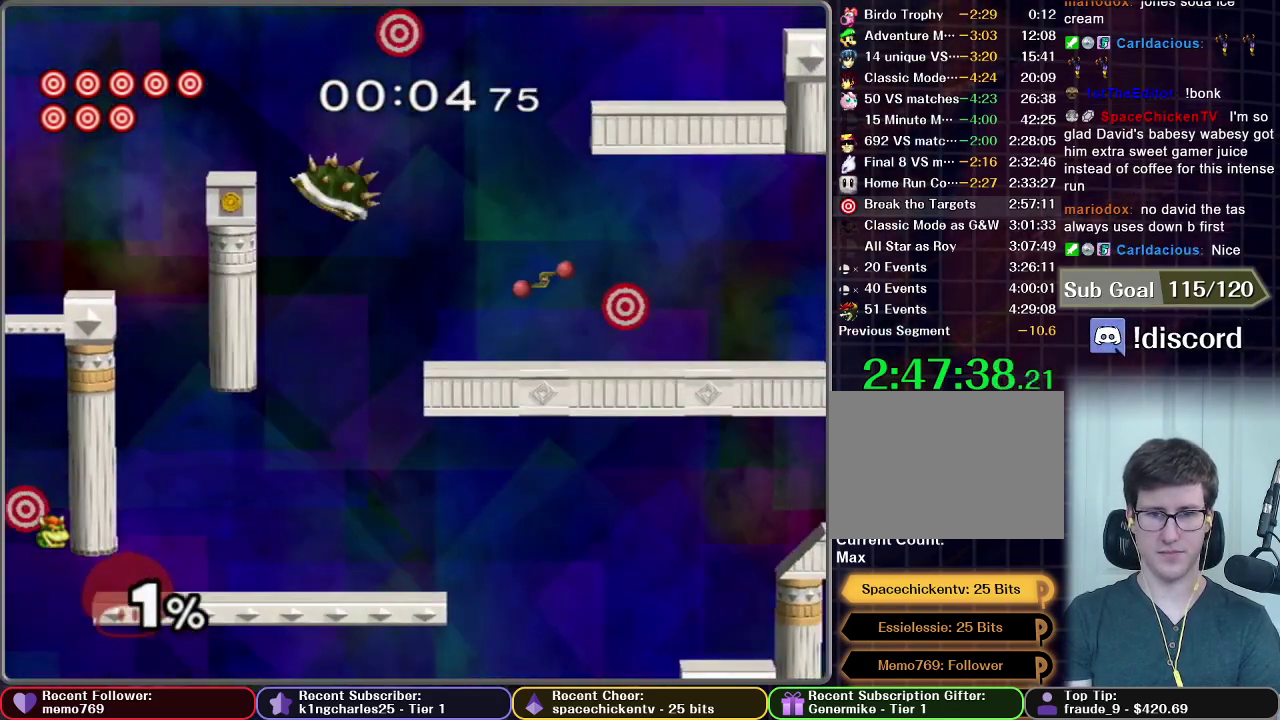
{"buttons": [], "right_stick": "center", "events": [[100, "X", "up"]]}
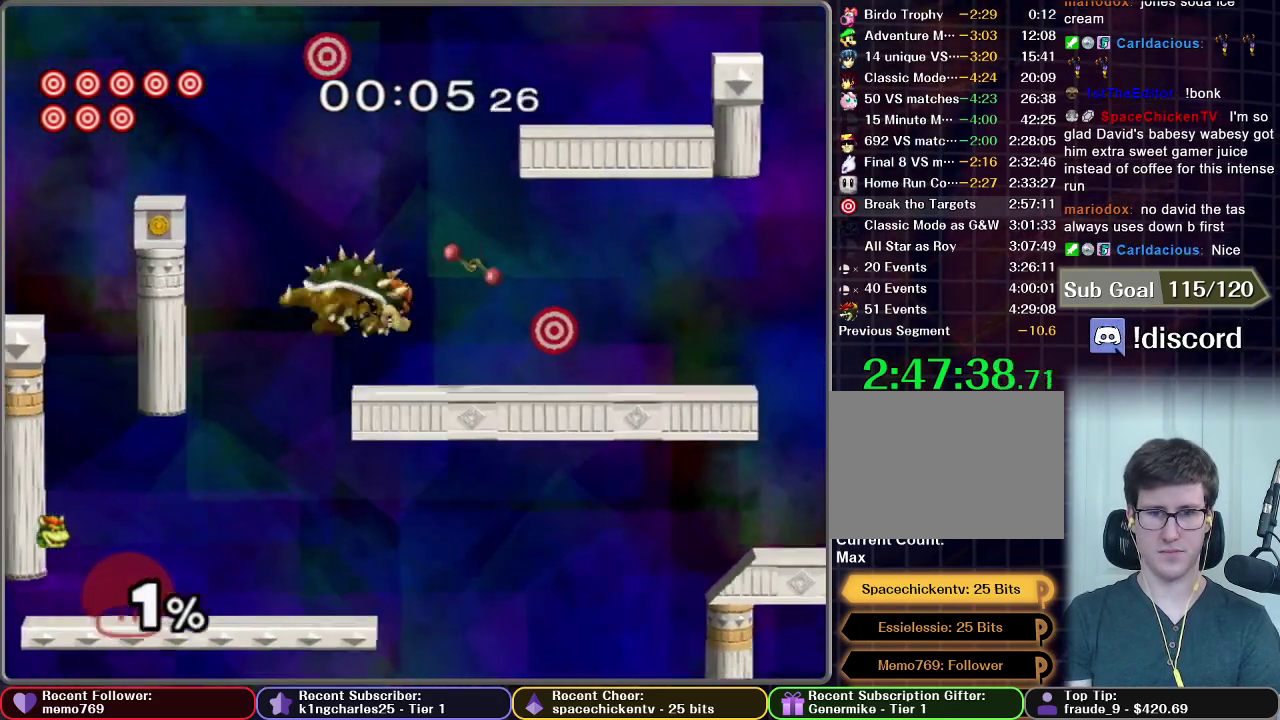
{"buttons": [], "right_stick": "center", "events": [[317, "X", "down"], [483, "X", "up"]]}
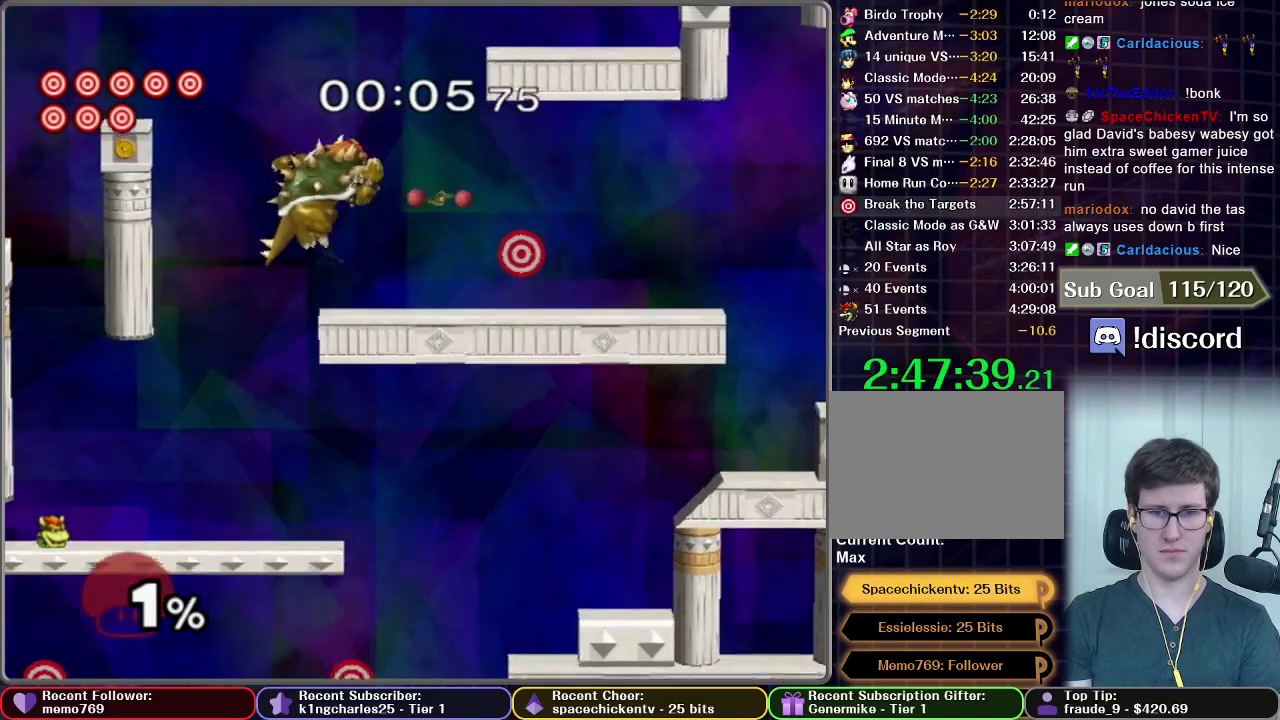
{"buttons": ["A"], "right_stick": "center", "events": [[184, "X", "down"], [267, "A", "down"], [350, "X", "up"]]}
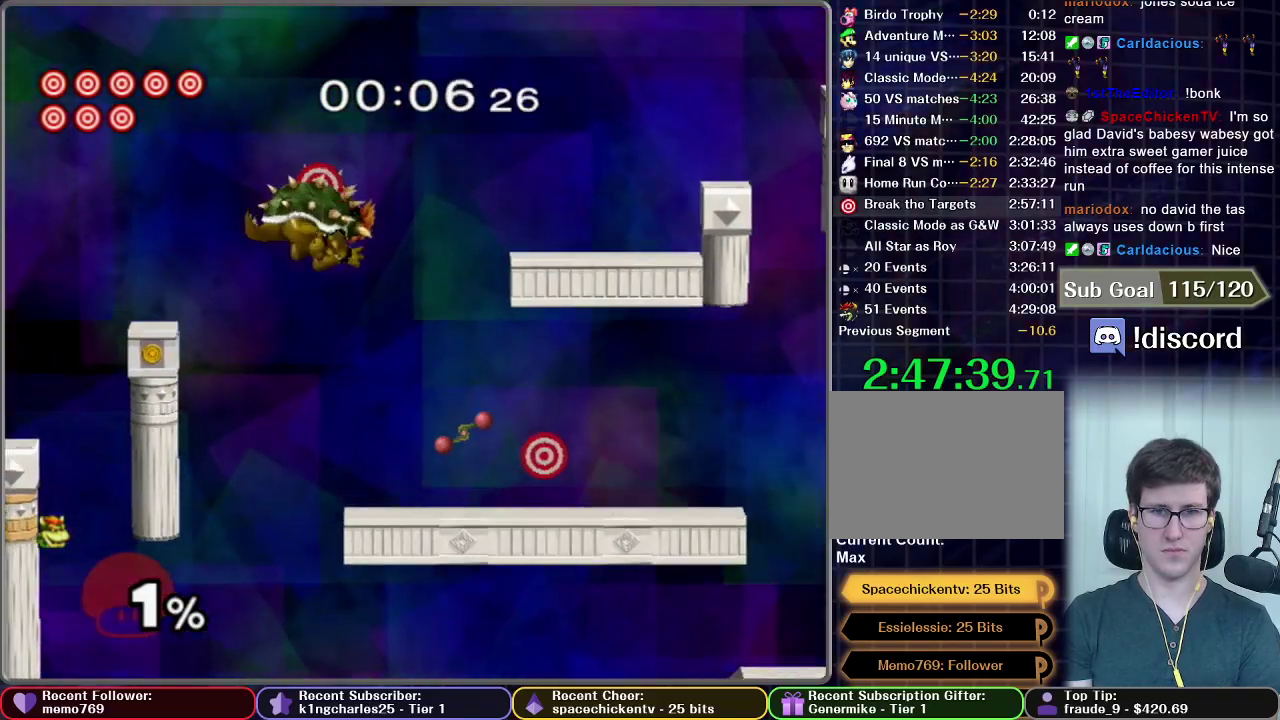
{"buttons": [], "right_stick": "center", "events": [[450, "A", "up"]]}
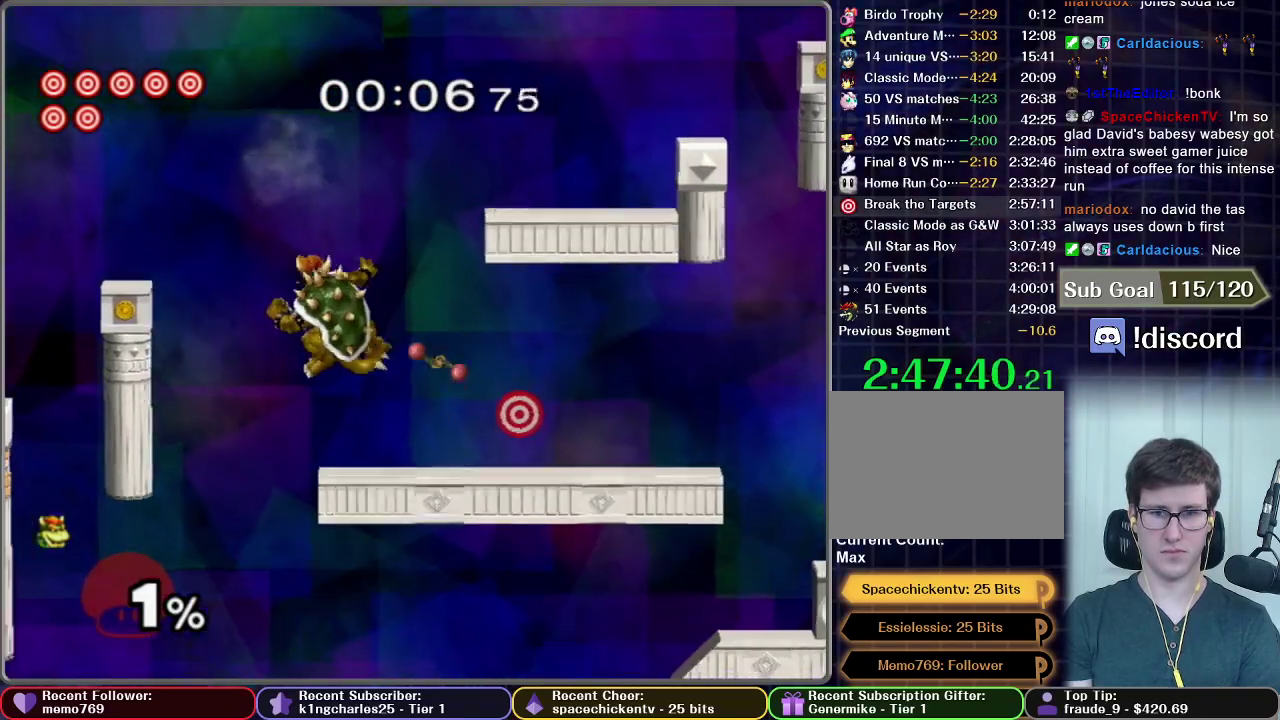
{"buttons": ["L1"], "right_stick": "center", "events": [[334, "L1", "down"]]}
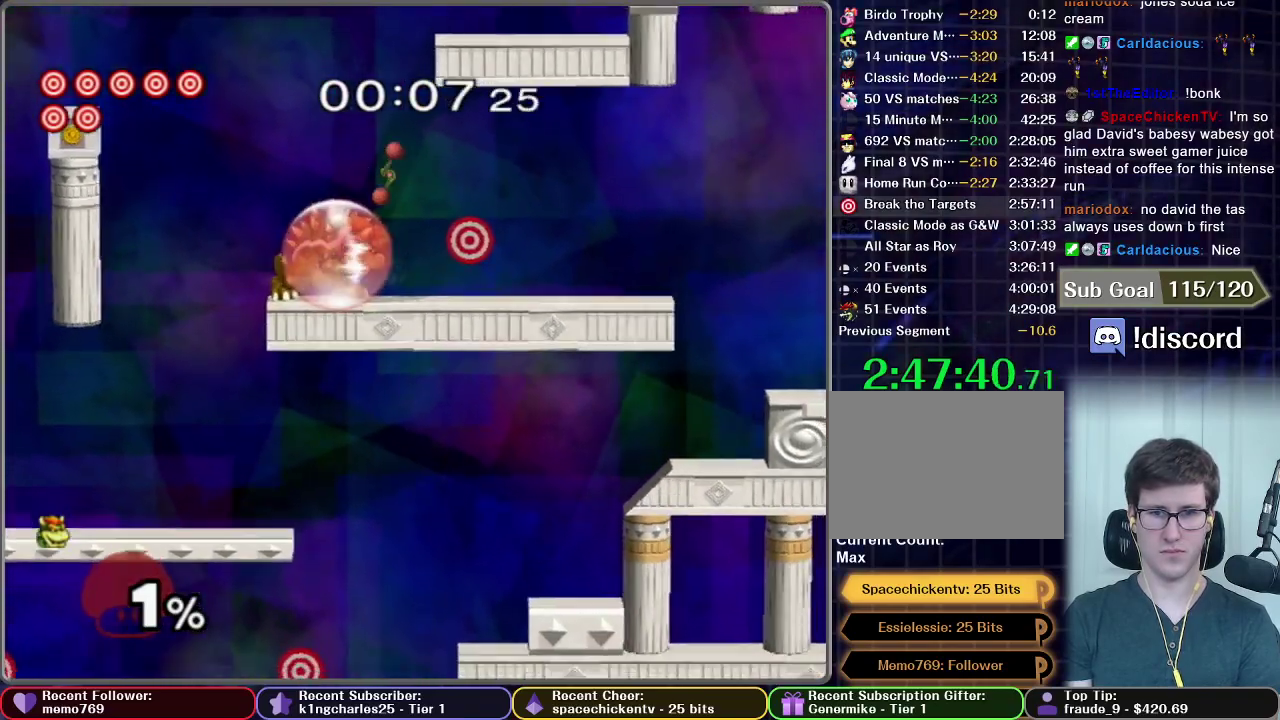
{"buttons": [], "right_stick": "center", "events": [[333, "L1", "up"]]}
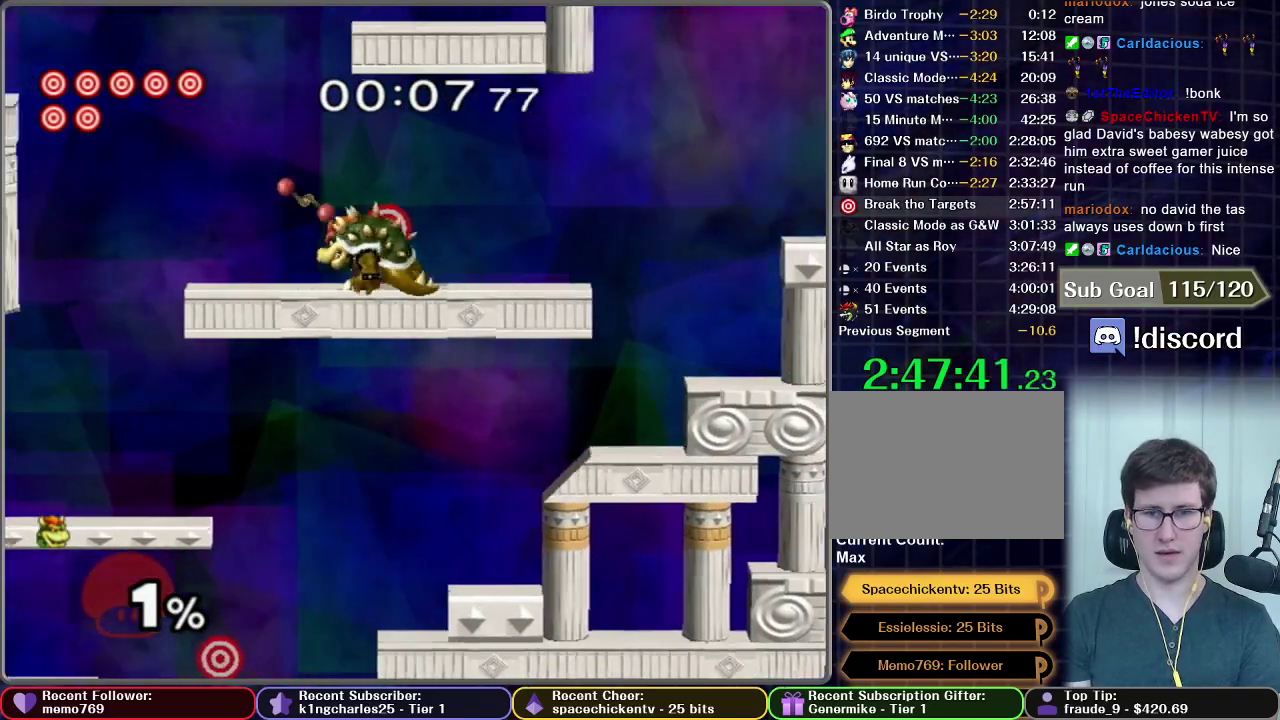
{"buttons": [], "right_stick": "center", "events": [[217, "A", "down"], [317, "A", "up"]]}
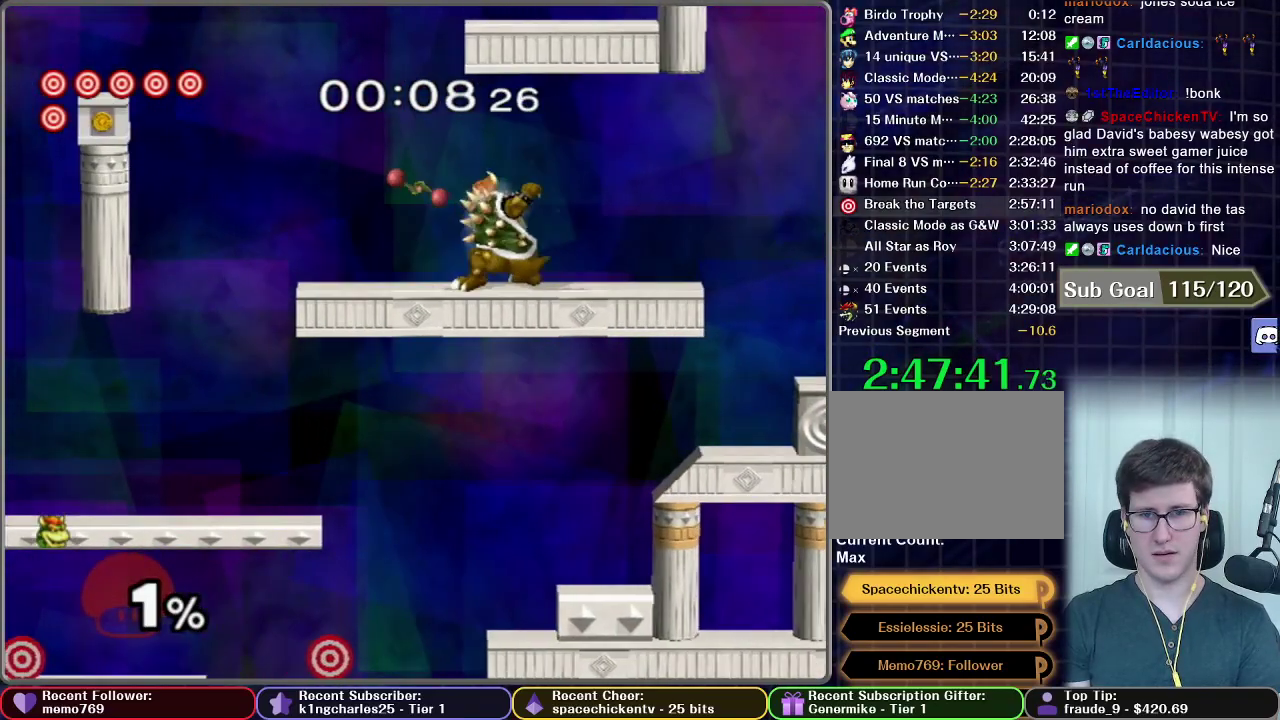
{"buttons": [], "right_stick": "center", "events": []}
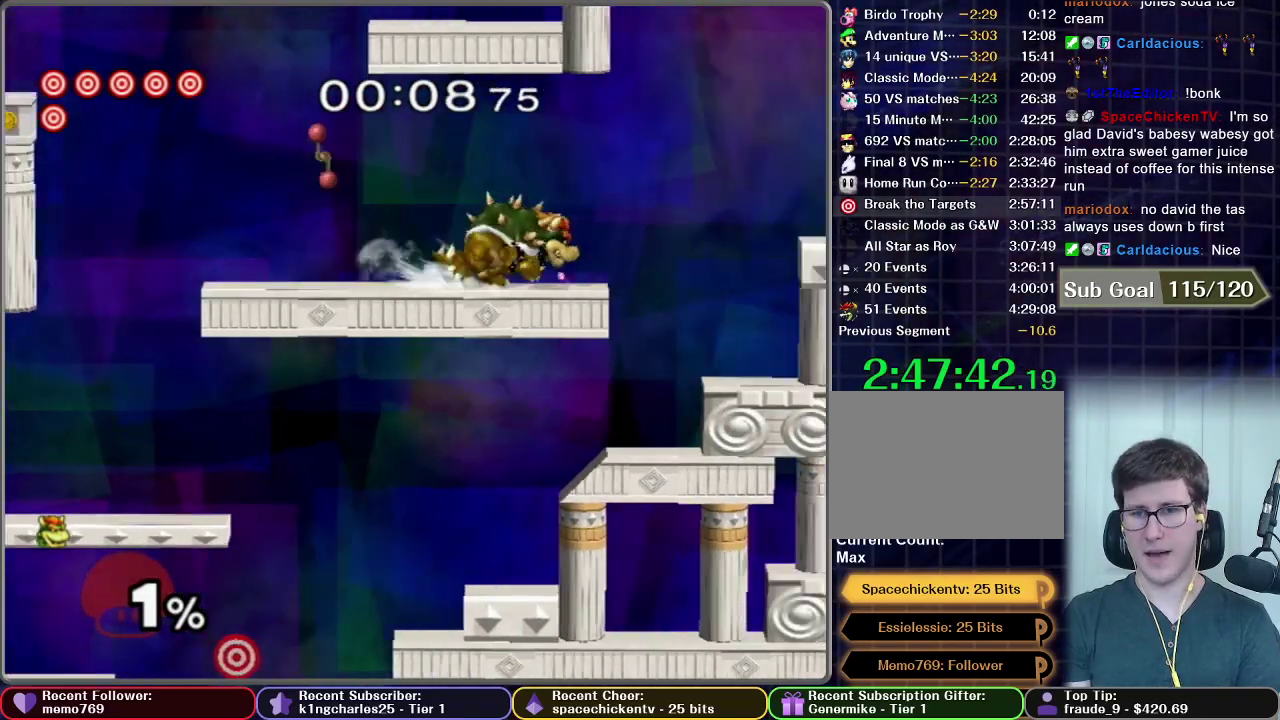
{"buttons": [], "right_stick": "center", "events": [[134, "X", "down"], [267, "X", "up"]]}
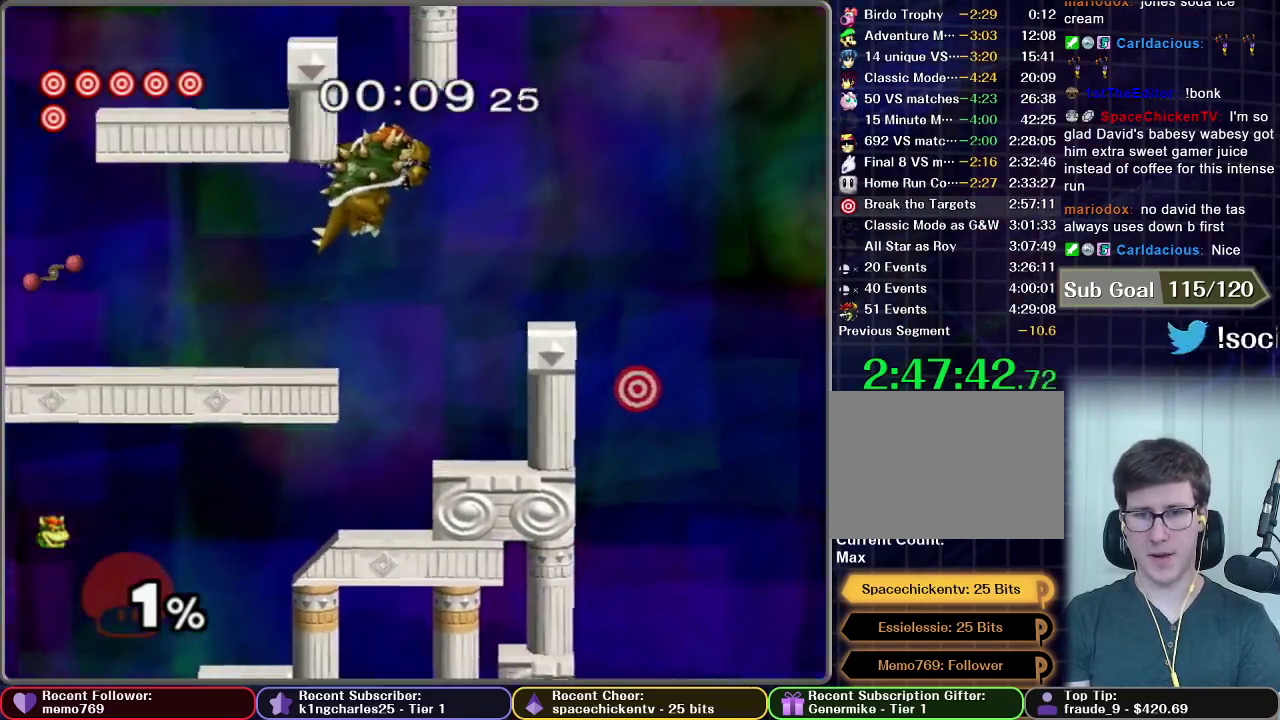
{"buttons": [], "right_stick": "center", "events": []}
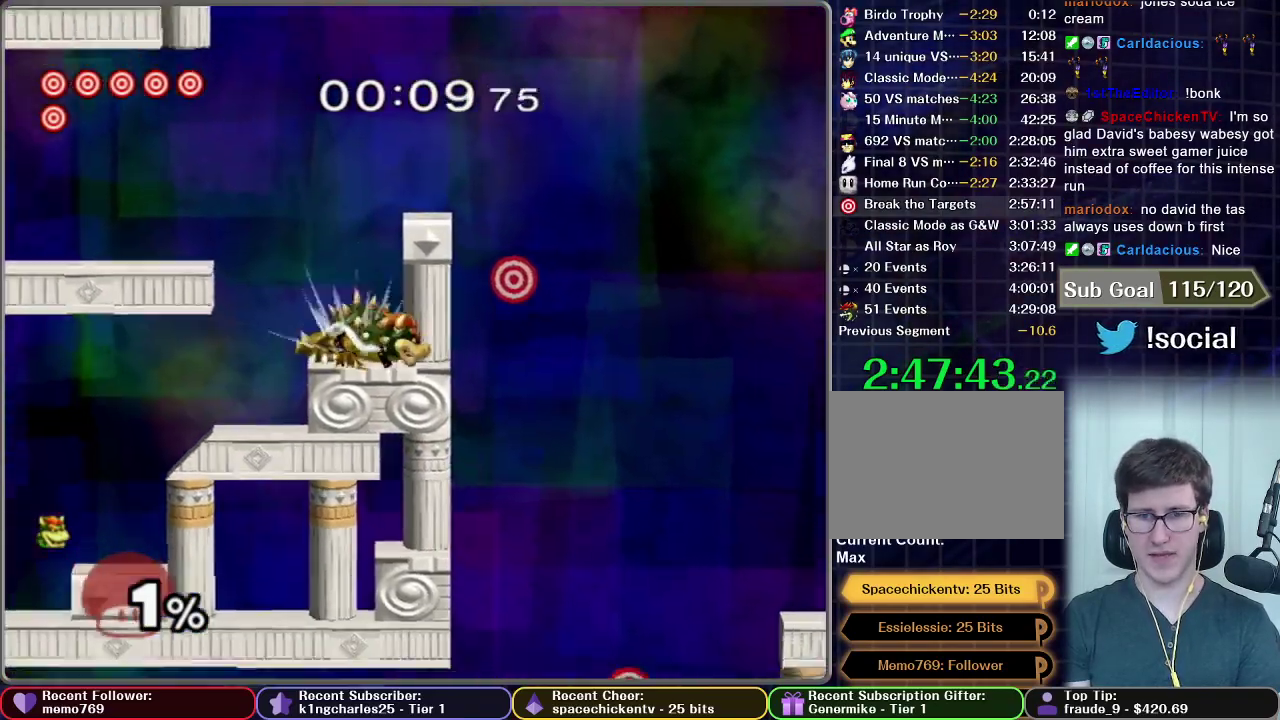
{"buttons": ["X"], "right_stick": "center", "events": [[201, "X", "down"]]}
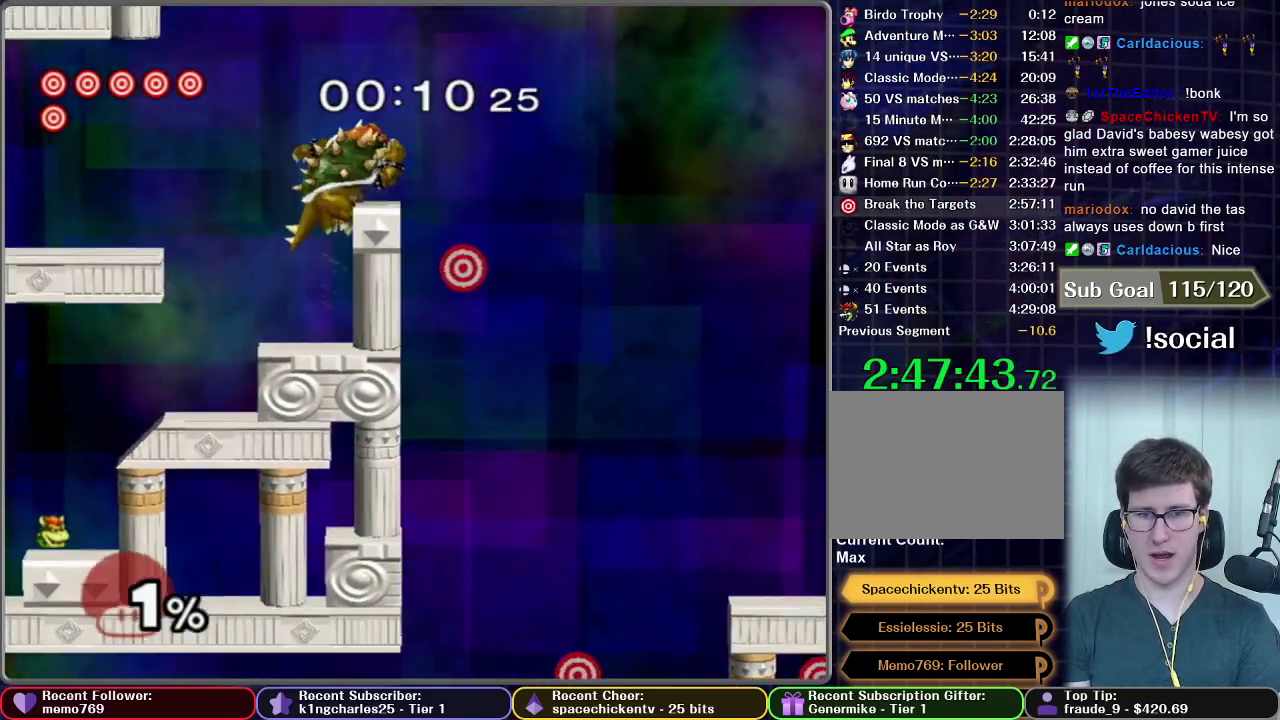
{"buttons": ["X"], "right_stick": "center", "events": [[17, "X", "up"], [484, "X", "down"]]}
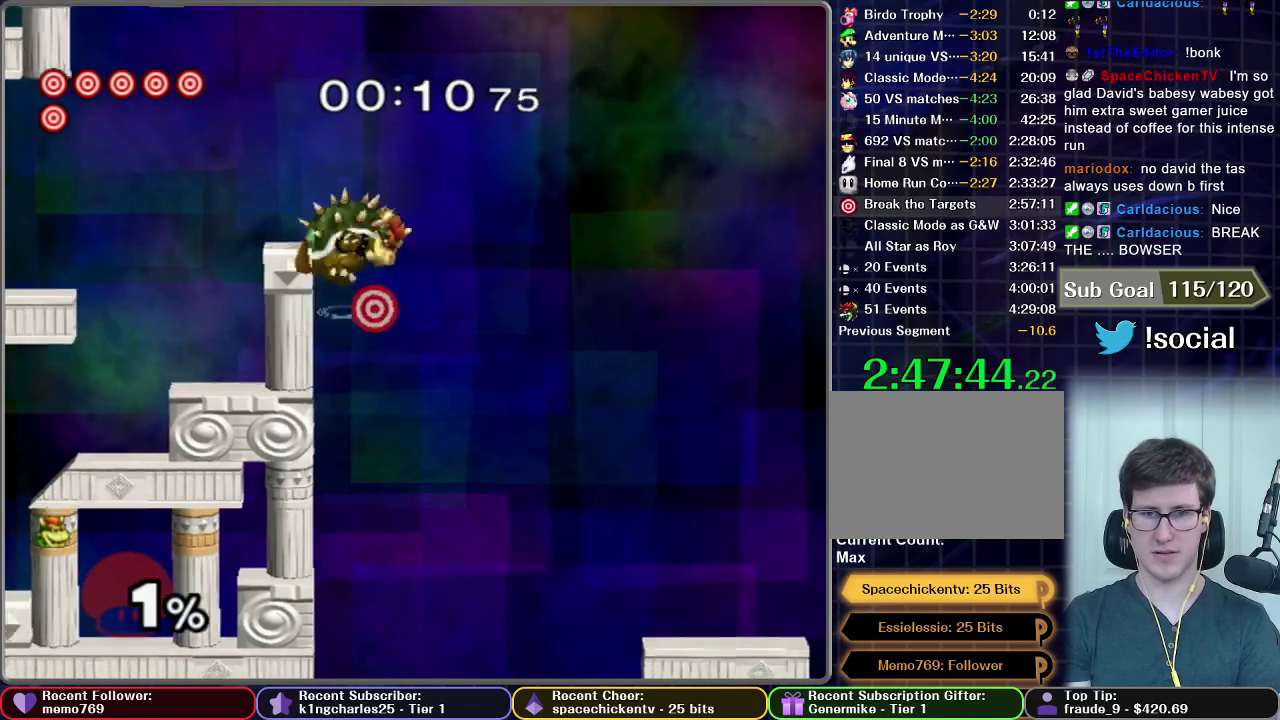
{"buttons": [], "right_stick": "center", "events": [[334, "X", "up"]]}
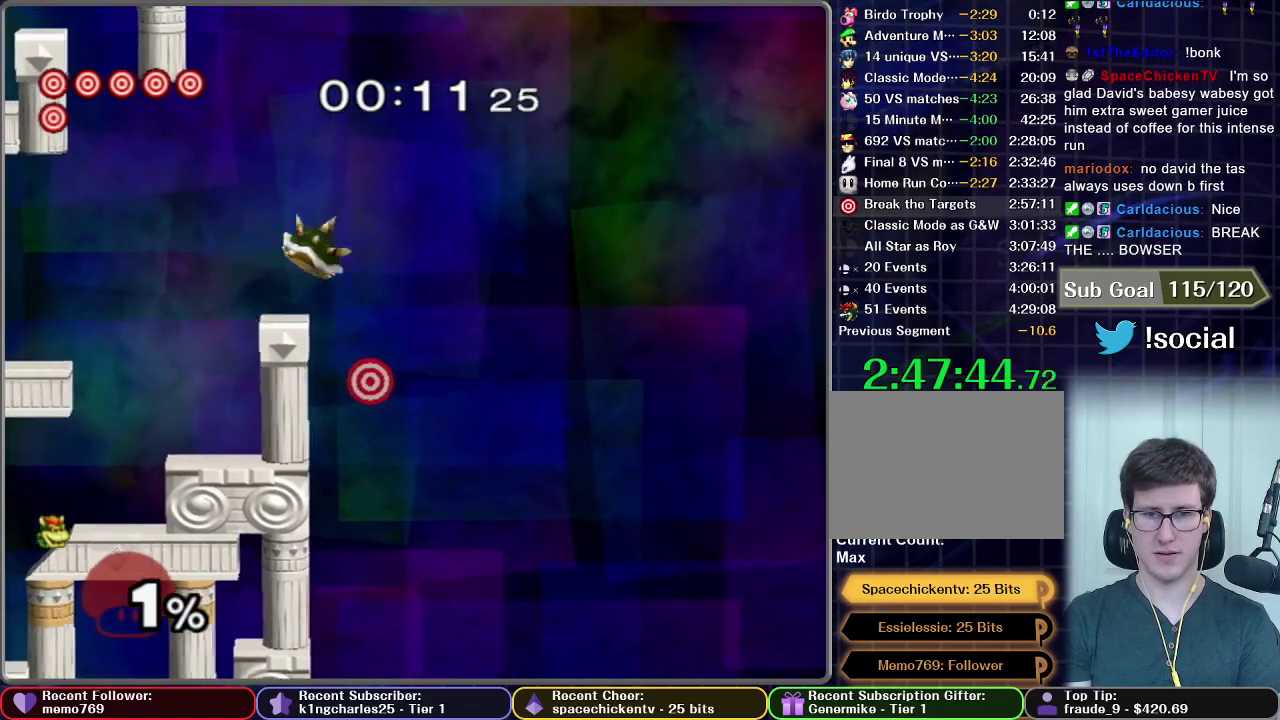
{"buttons": ["B"], "right_stick": "center", "events": [[400, "B", "down"]]}
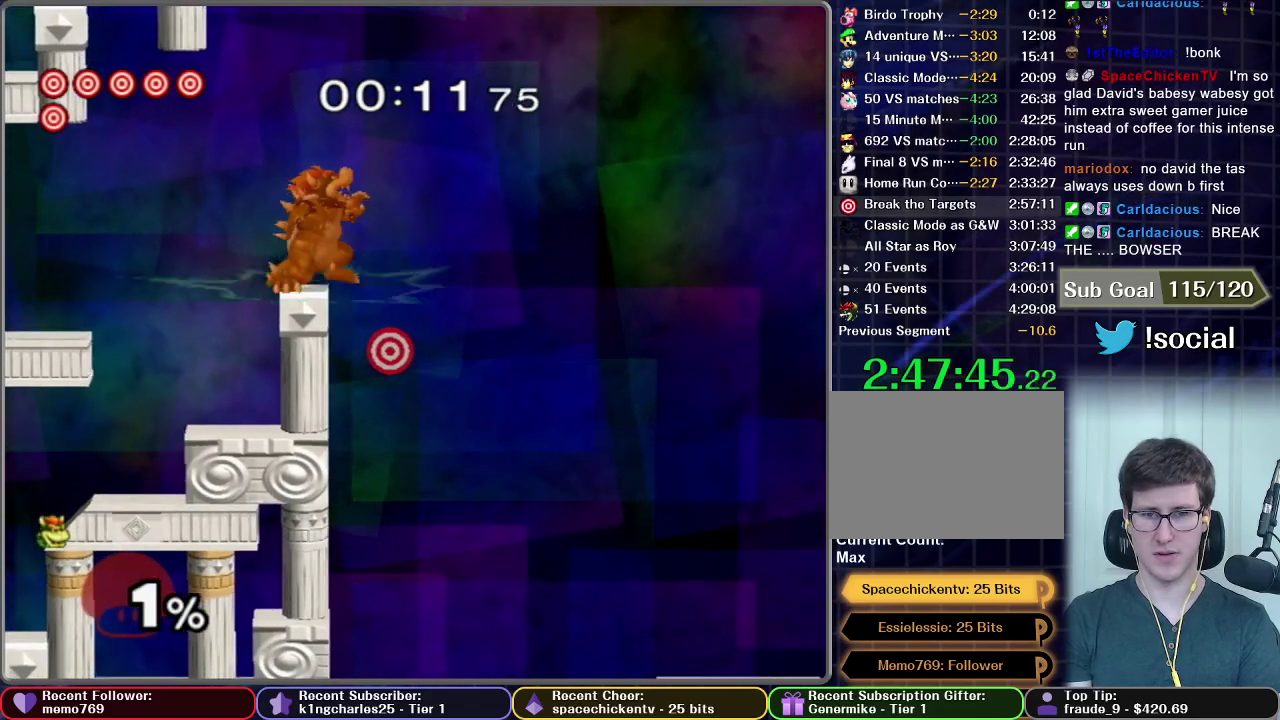
{"buttons": [], "right_stick": "center", "events": [[51, "B", "up"]]}
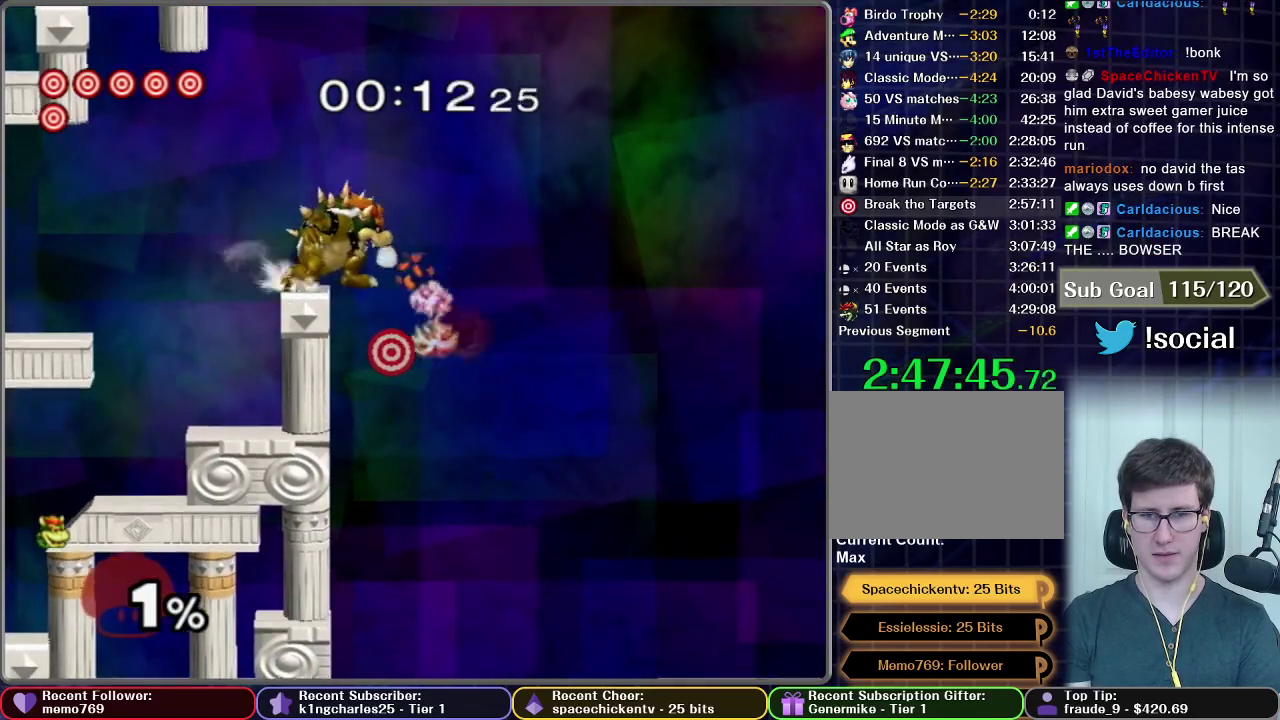
{"buttons": [], "right_stick": "center", "events": []}
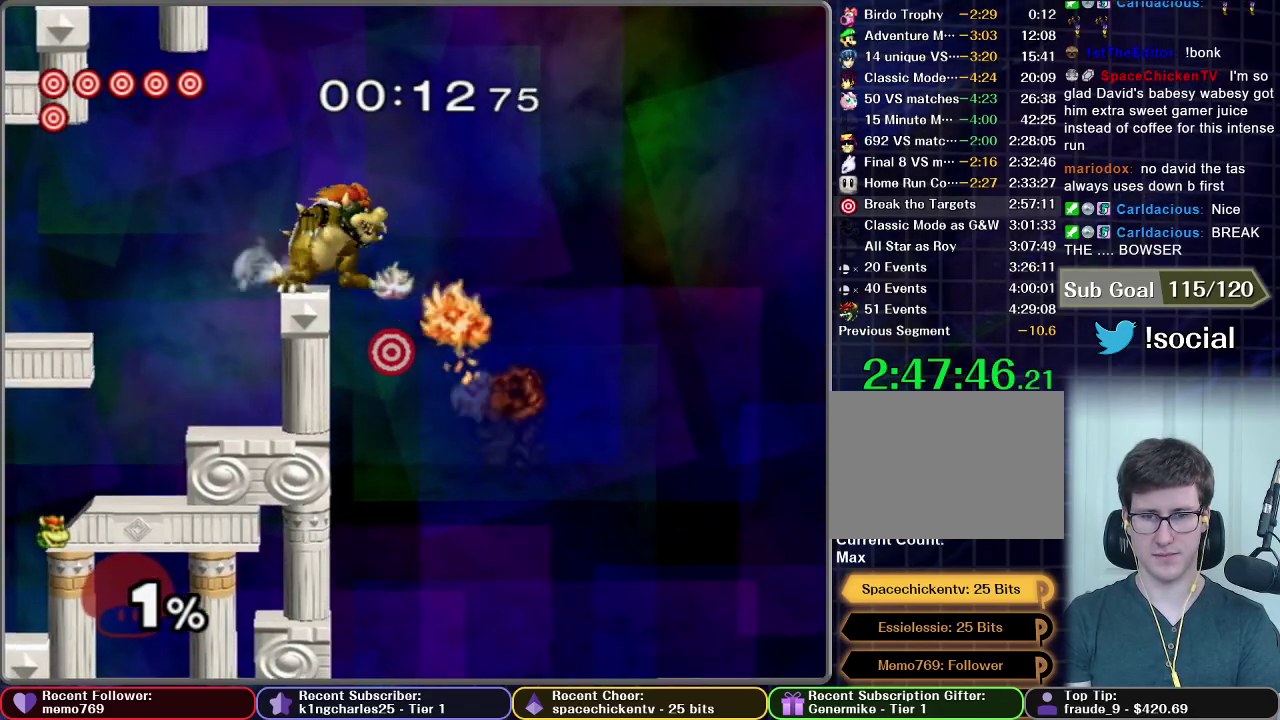
{"buttons": [], "right_stick": "center", "events": []}
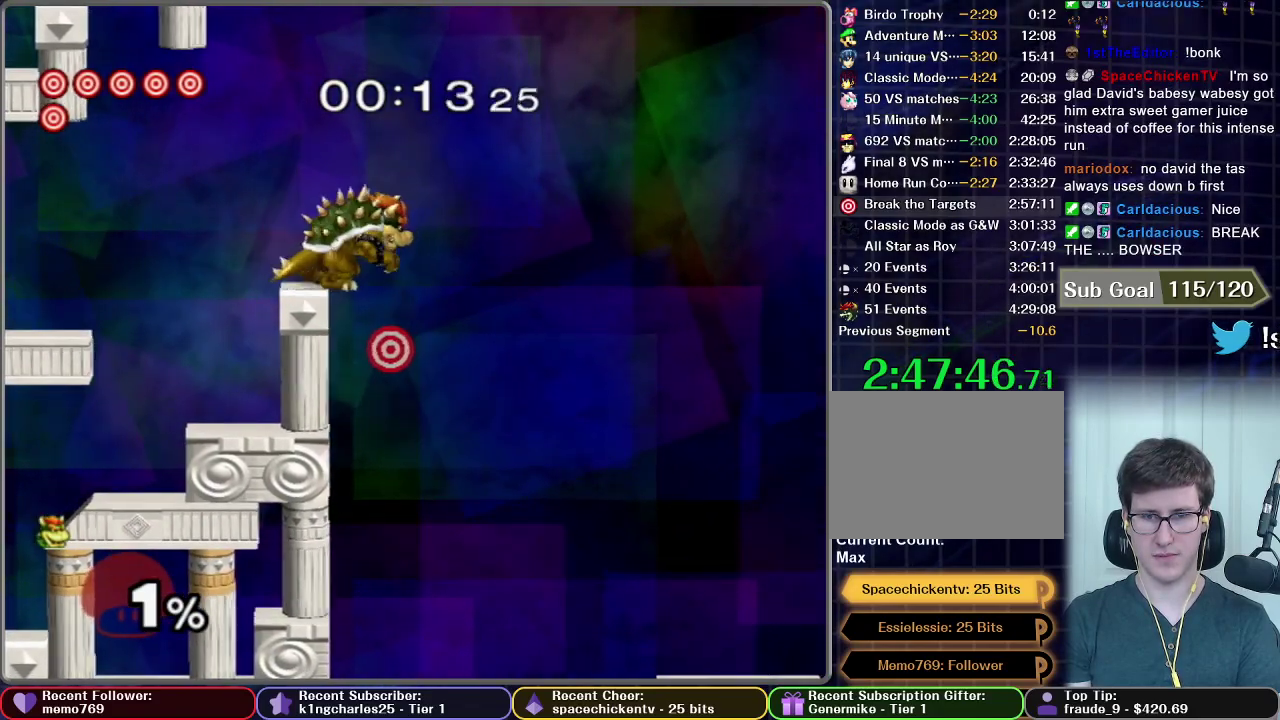
{"buttons": ["A"], "right_stick": "center", "events": [[400, "A", "down"]]}
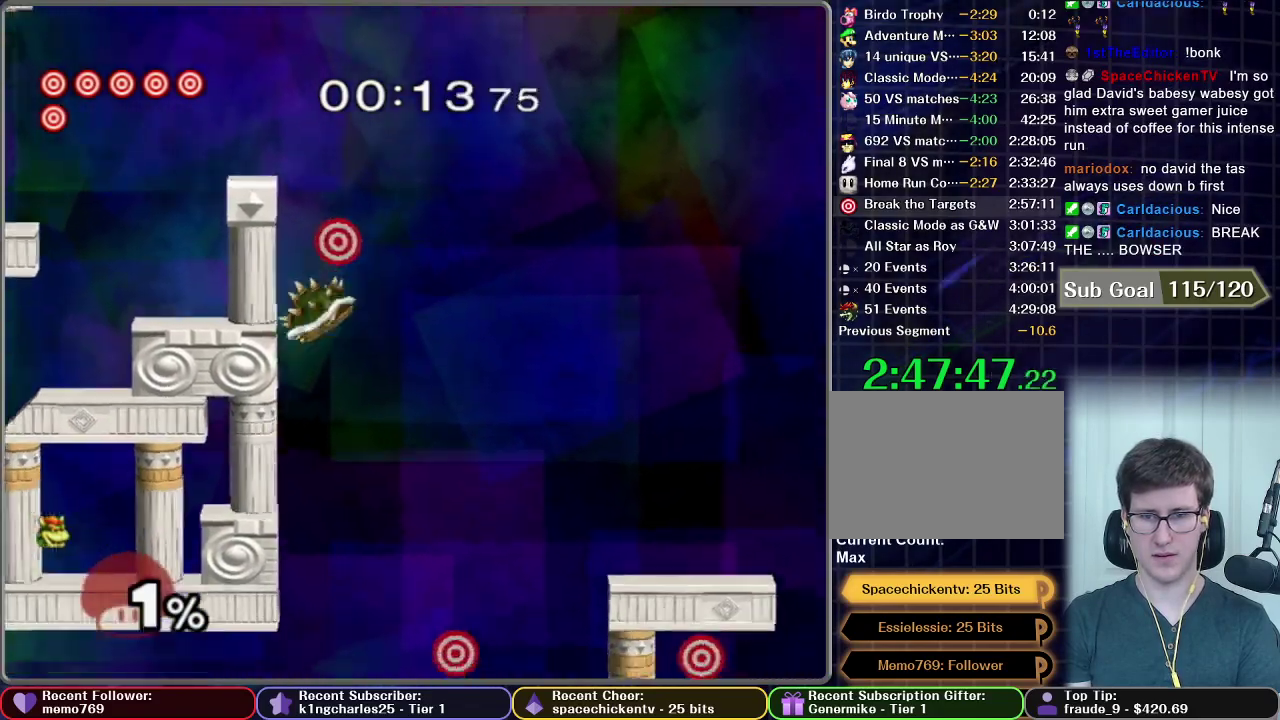
{"buttons": [], "right_stick": "center", "events": [[251, "A", "up"]]}
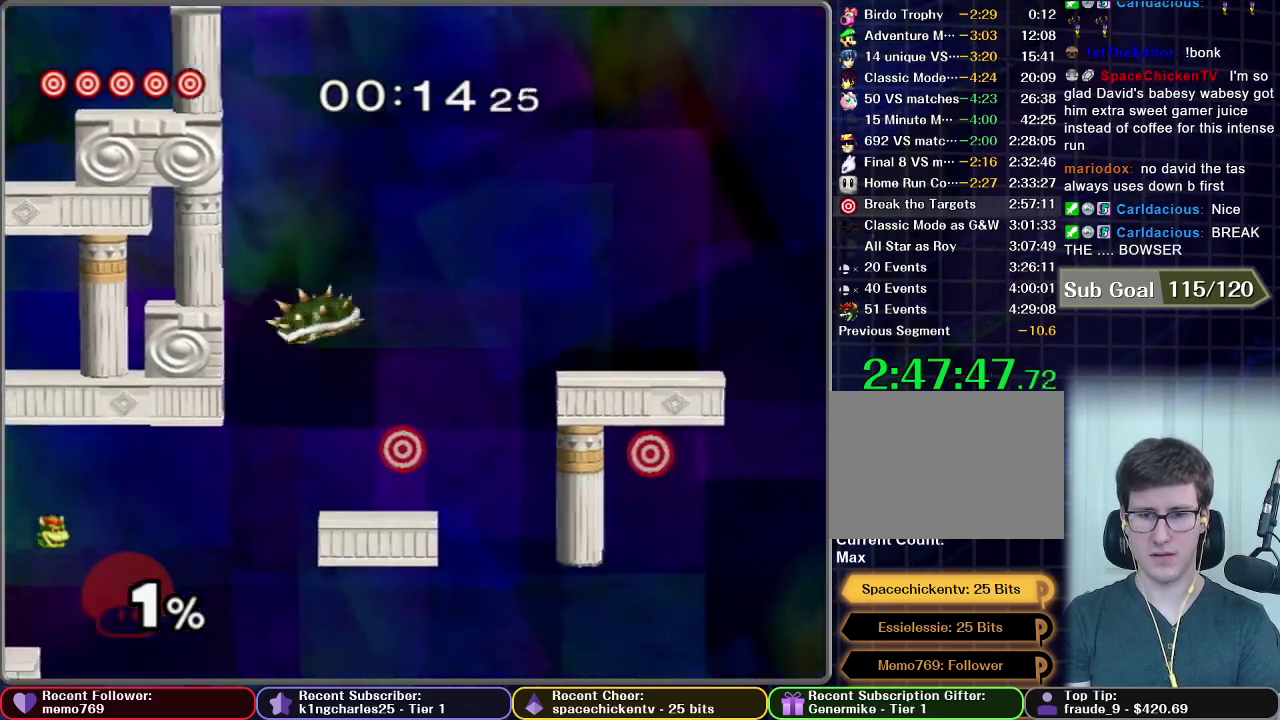
{"buttons": [], "right_stick": "center", "events": []}
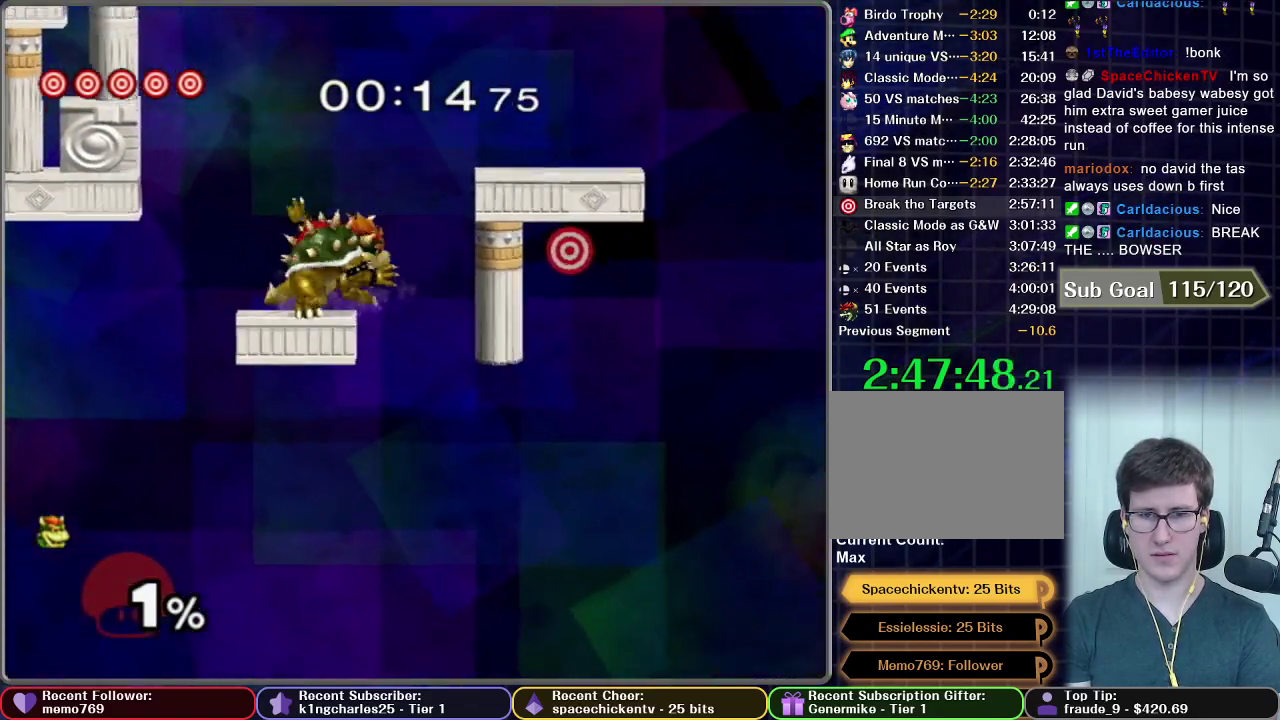
{"buttons": [], "right_stick": "center", "events": []}
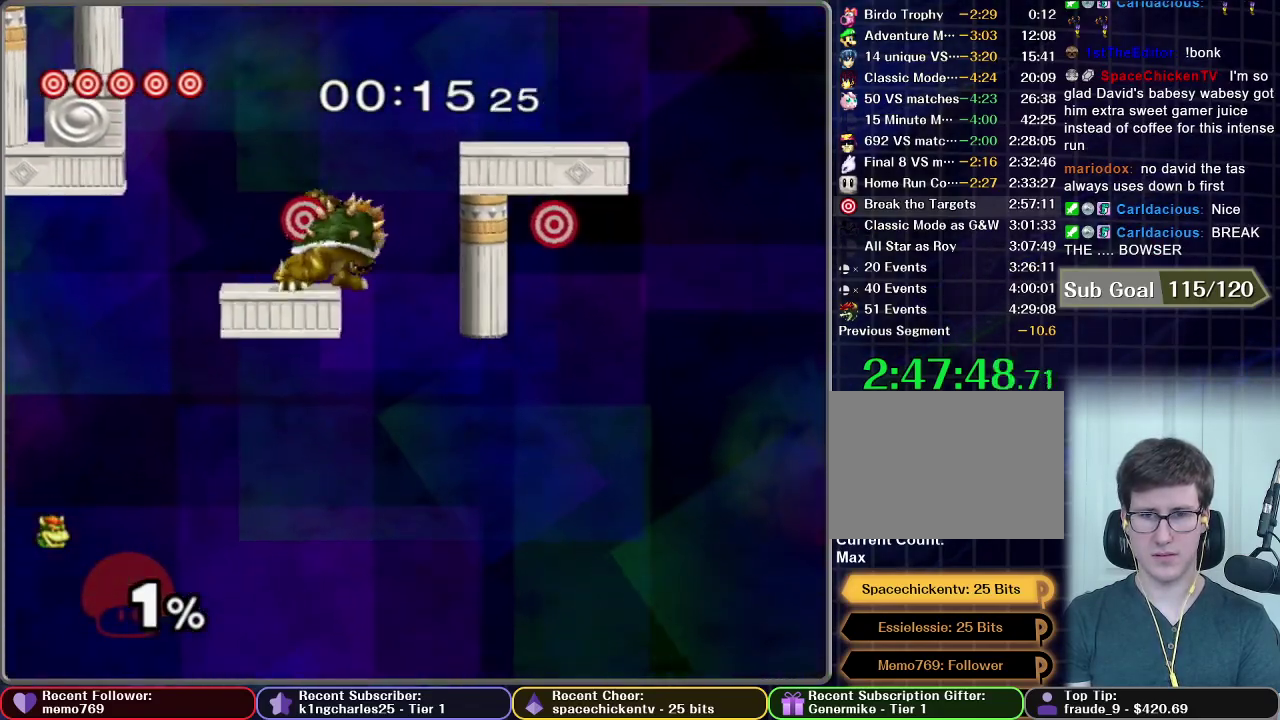
{"buttons": [], "right_stick": "center", "events": [[234, "A", "down"], [484, "A", "up"]]}
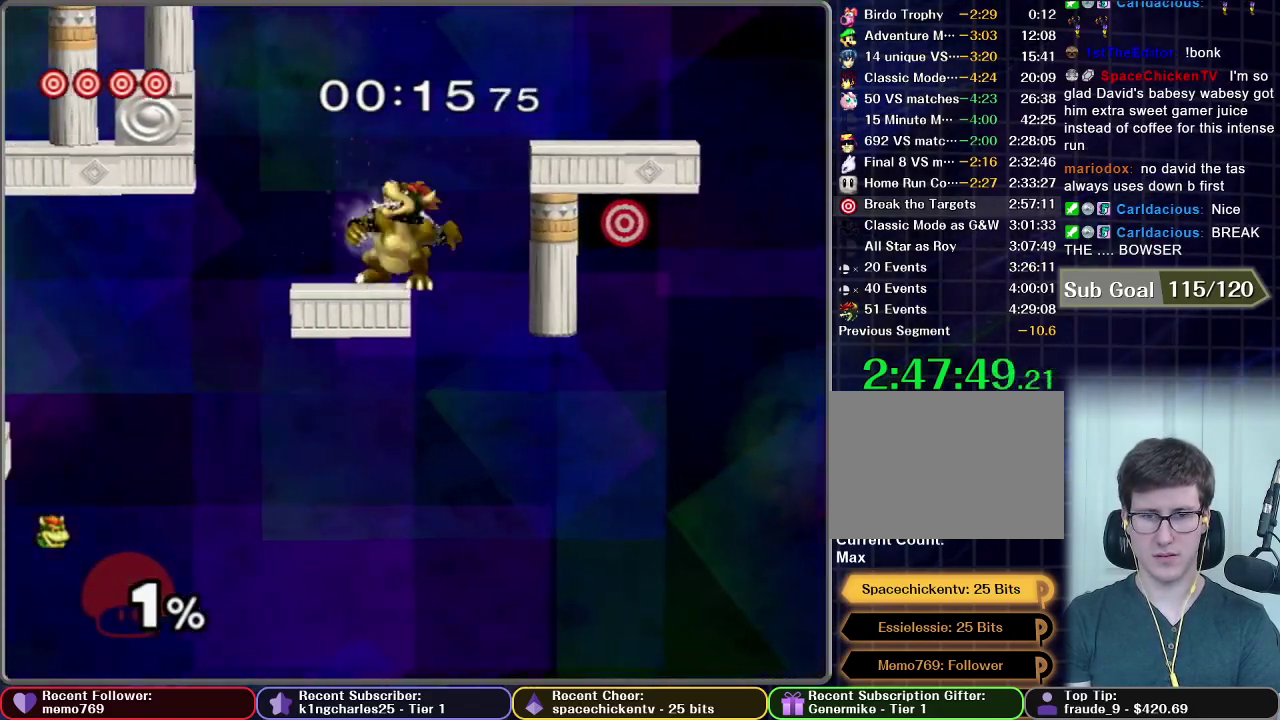
{"buttons": [], "right_stick": "center", "events": []}
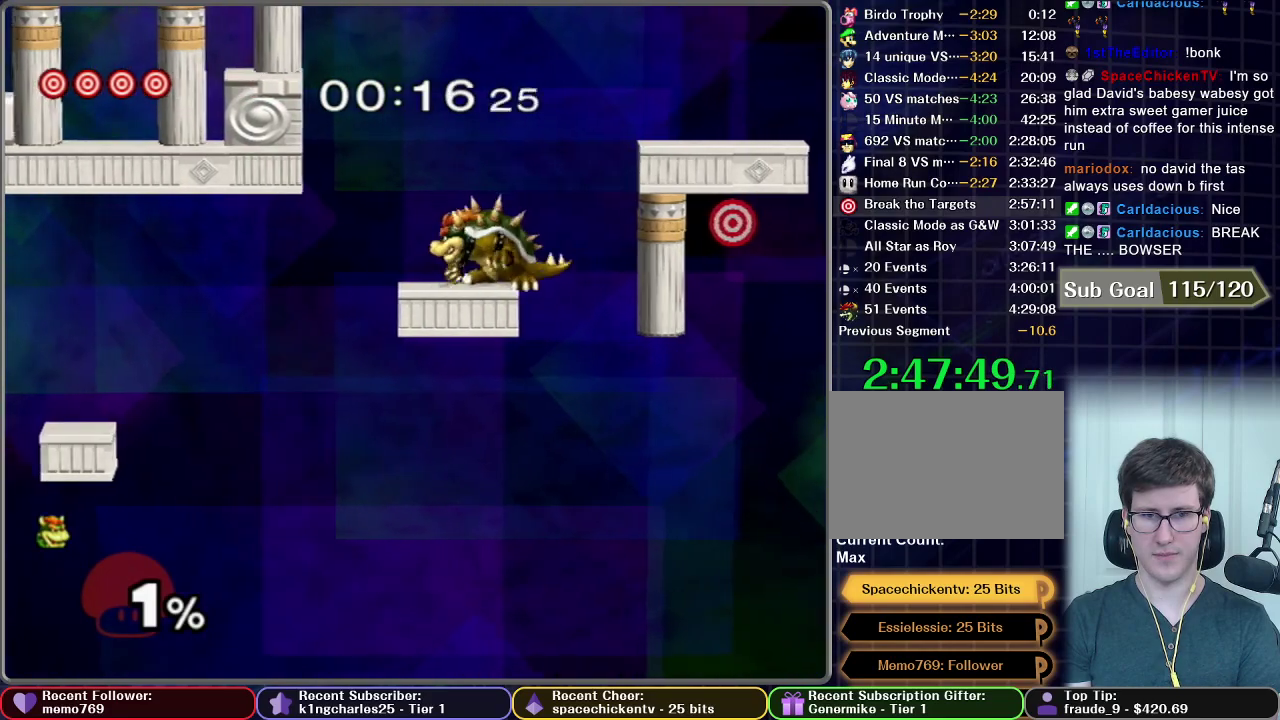
{"buttons": [], "right_stick": "center", "events": []}
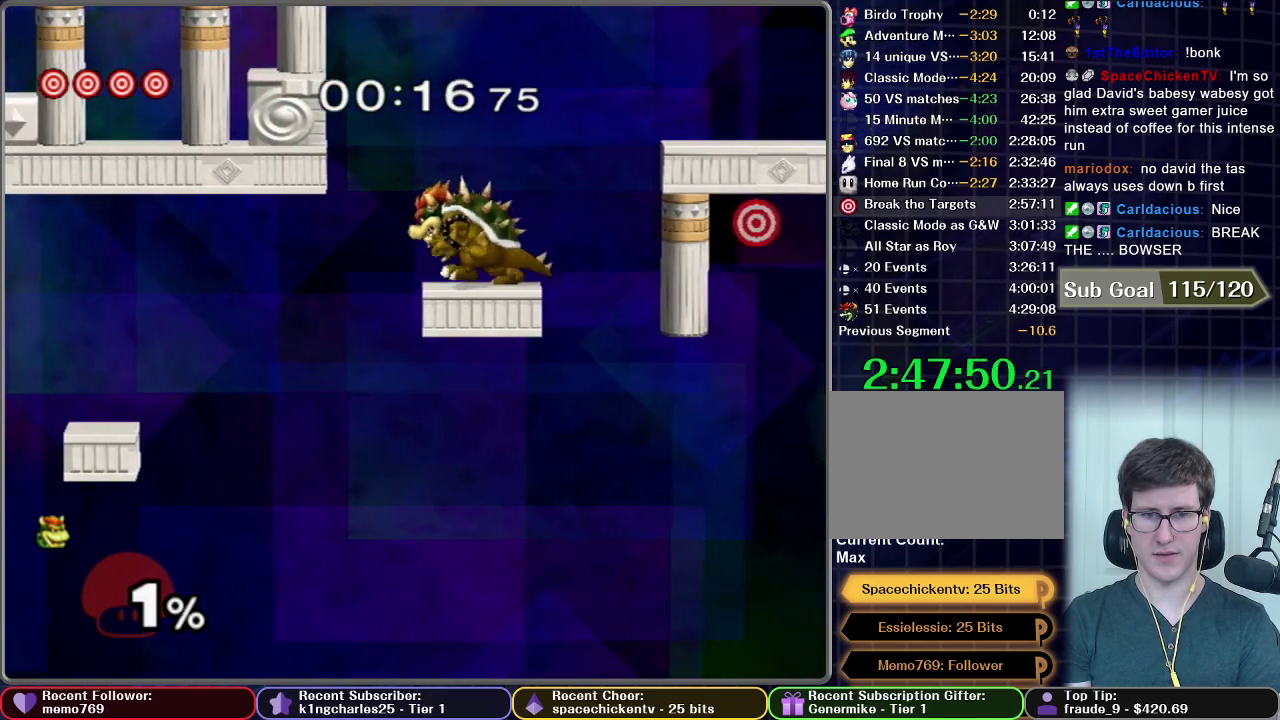
{"buttons": ["X"], "right_stick": "center", "events": [[501, "X", "down"]]}
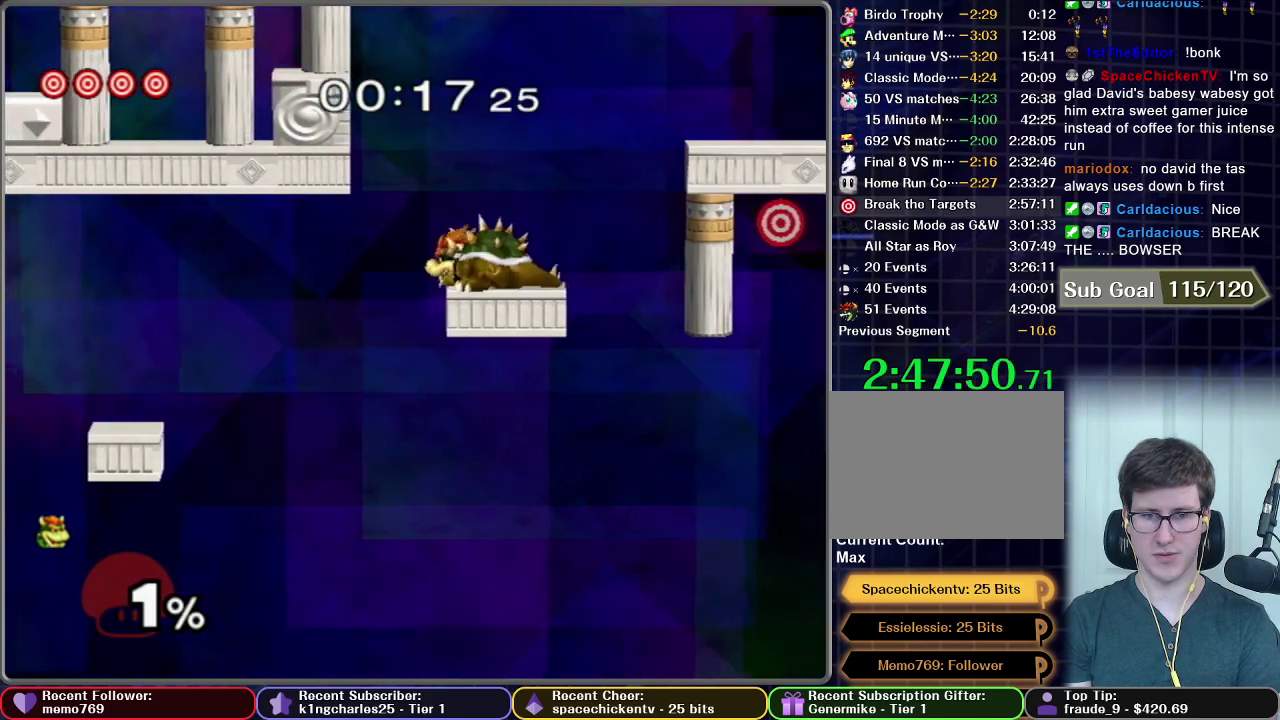
{"buttons": [], "right_stick": "center", "events": [[50, "X", "up"]]}